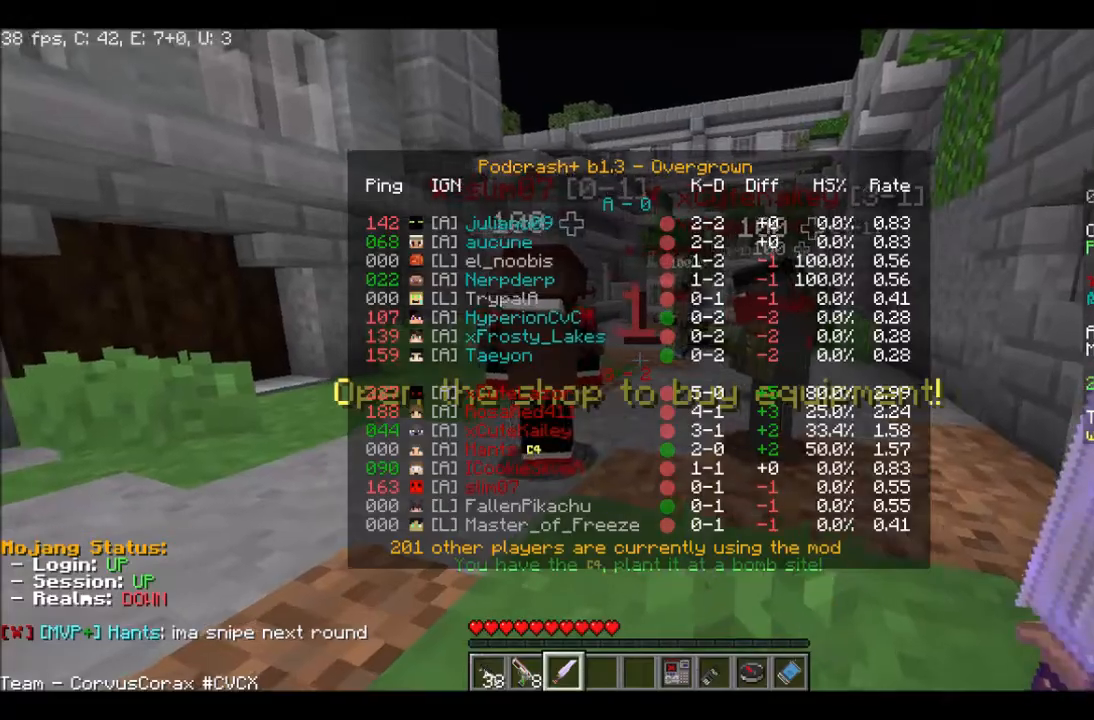
Gameplay with keyboard and mouse; each line is a JSON object with the keys and mouse buttons held at the frame after it. "events" lists presses ("down") and releases ("up") of "a", "d", "s", "w", "mouse_left" and "mouse_right" between this image and that frame as [ms after this image, input, new state], when the widget could be followed in between. "mouse_left", "mouse_right" = the "left", "right" buttons of the "mouse" list. No other keys are recorded. Fast repeated clicks can show as one long hold. Mouse movement is not recorded.
{"keys": ["w"], "mouse": [], "events": []}
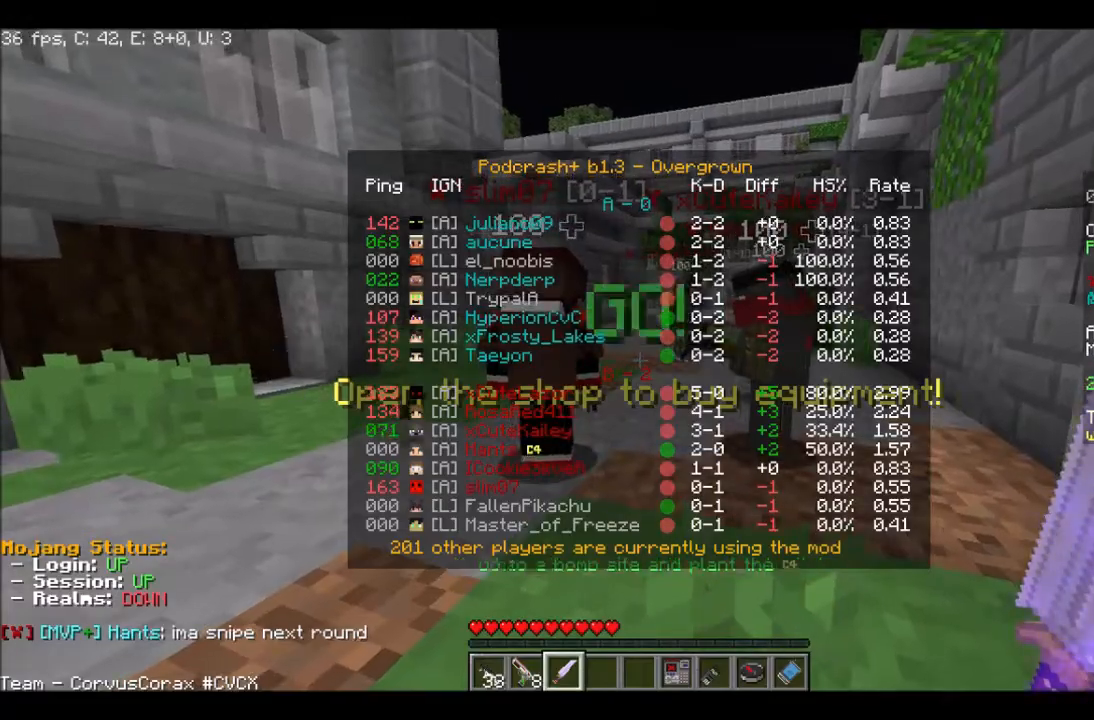
{"keys": ["w"], "mouse": [], "events": []}
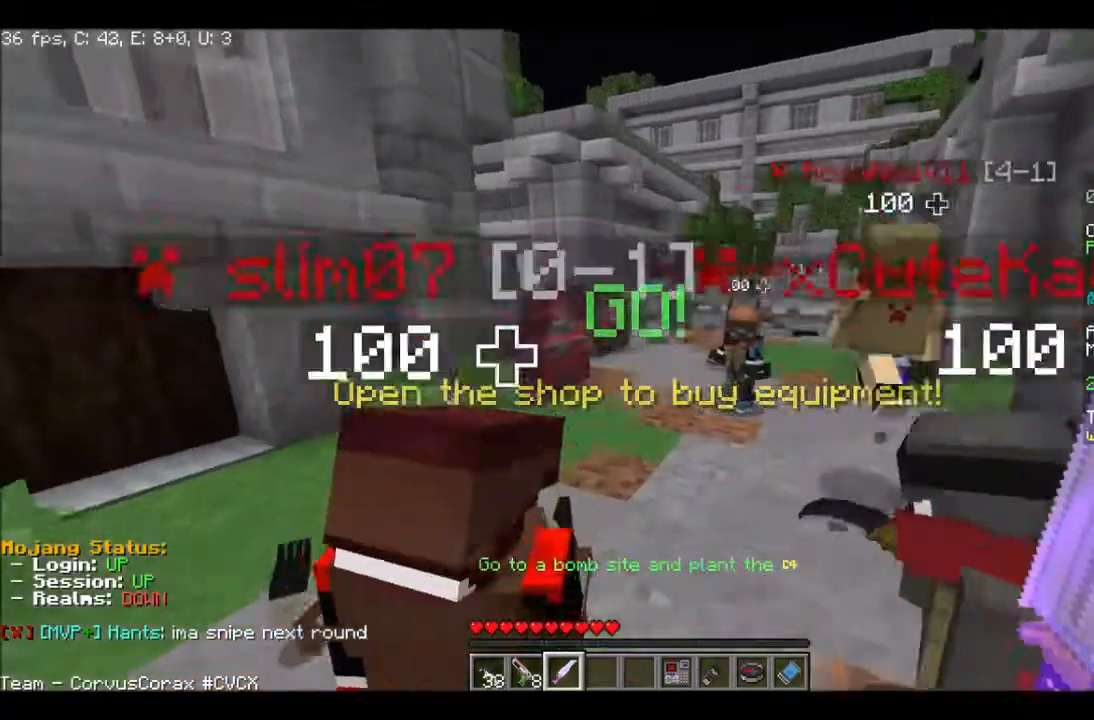
{"keys": ["w"], "mouse": [], "events": []}
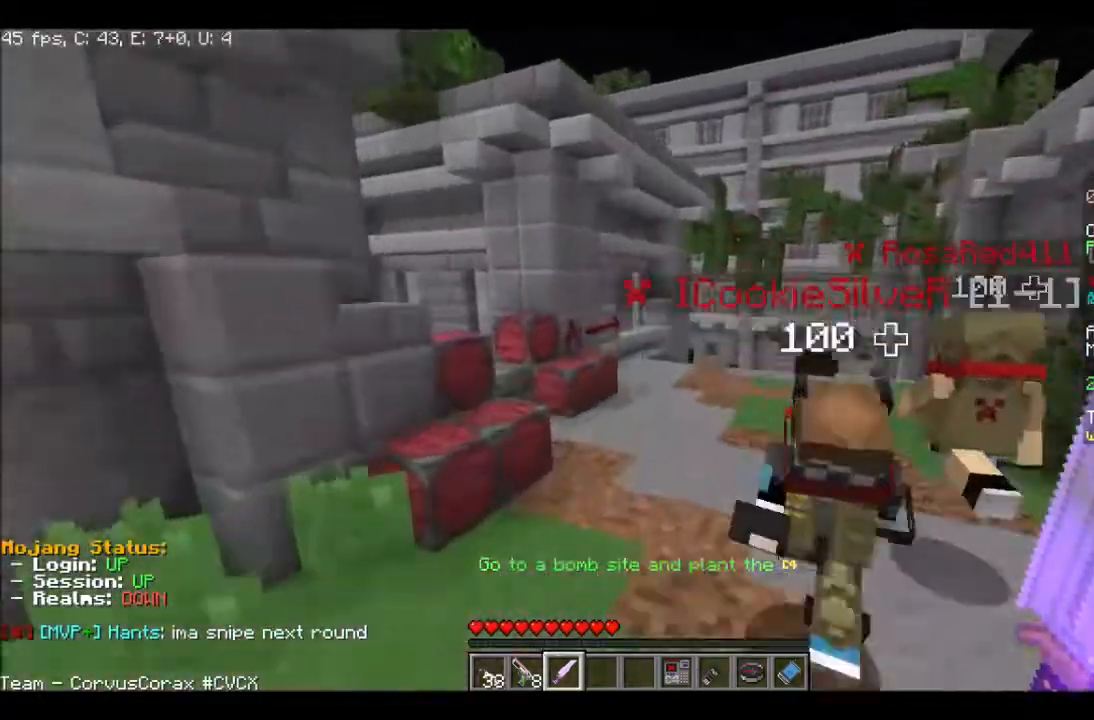
{"keys": ["w"], "mouse": [], "events": []}
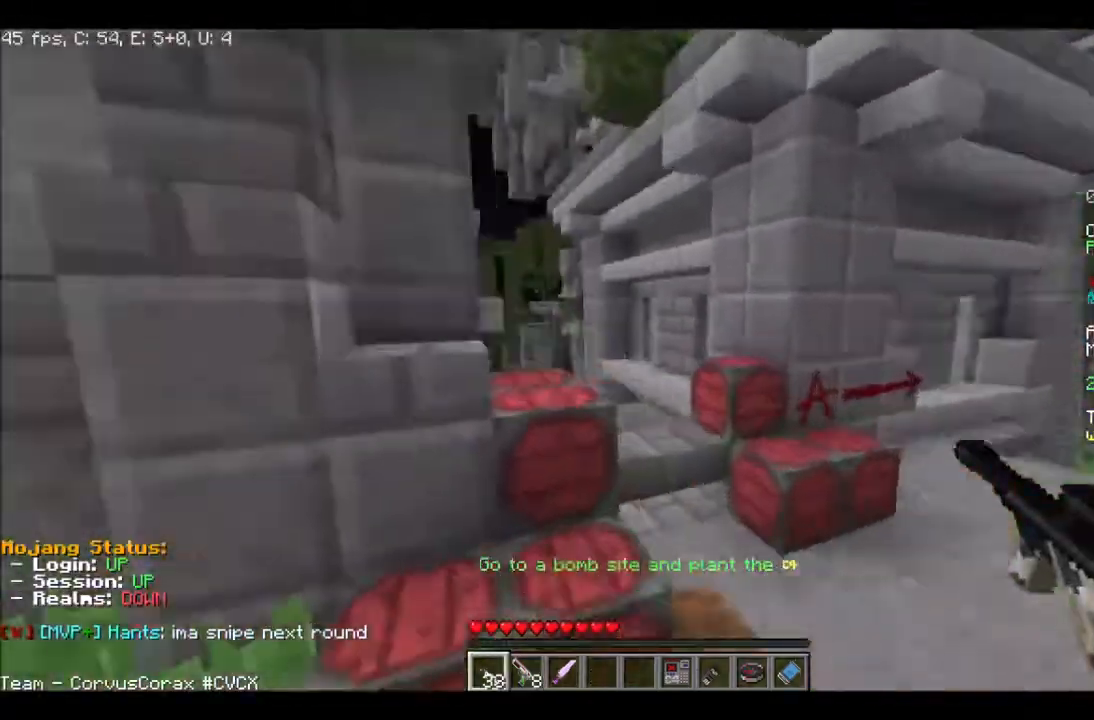
{"keys": ["w"], "mouse": [], "events": []}
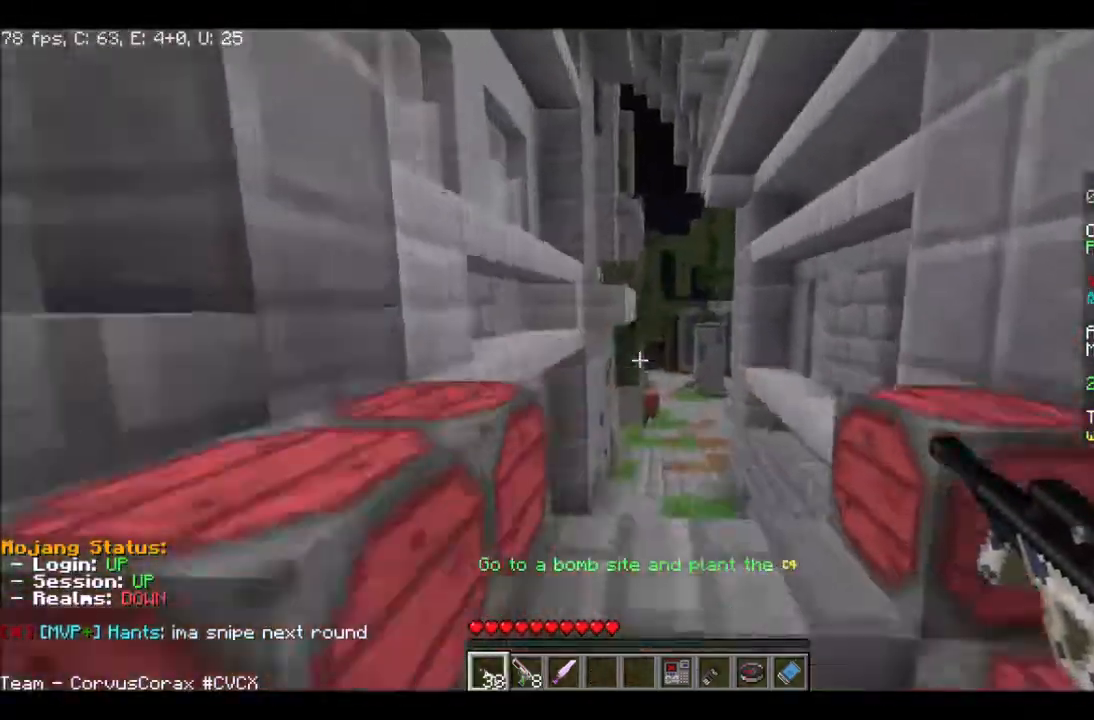
{"keys": ["w"], "mouse": ["right"], "events": [[300, "mouse_right", "down"]]}
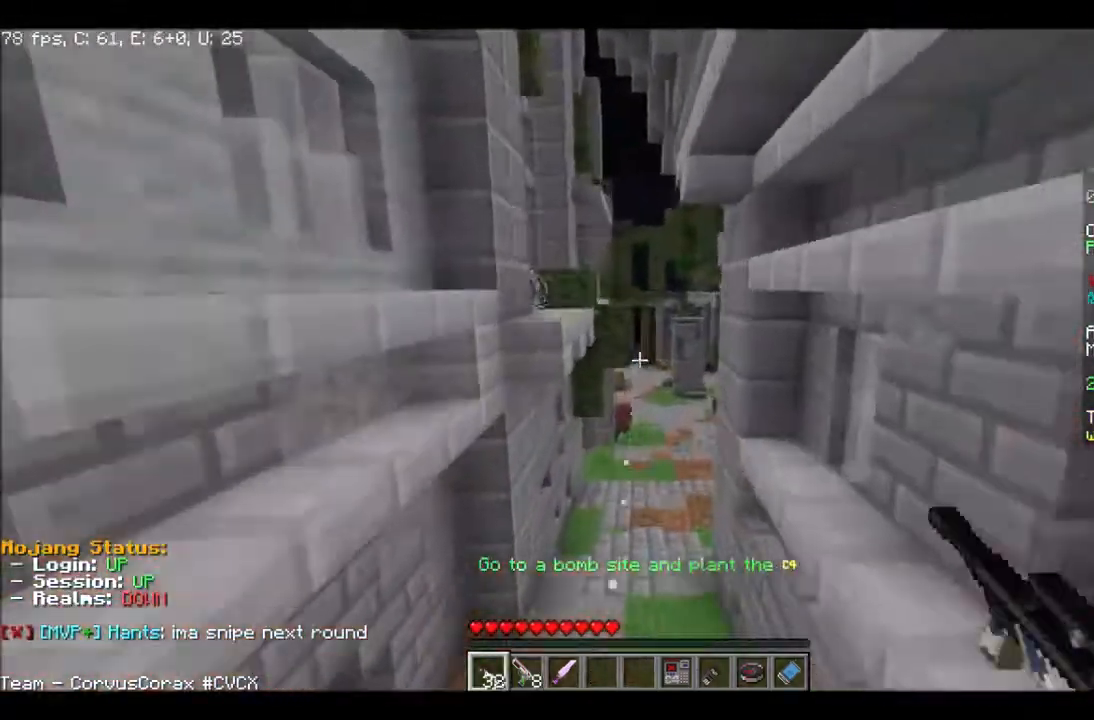
{"keys": ["w"], "mouse": ["right"], "events": []}
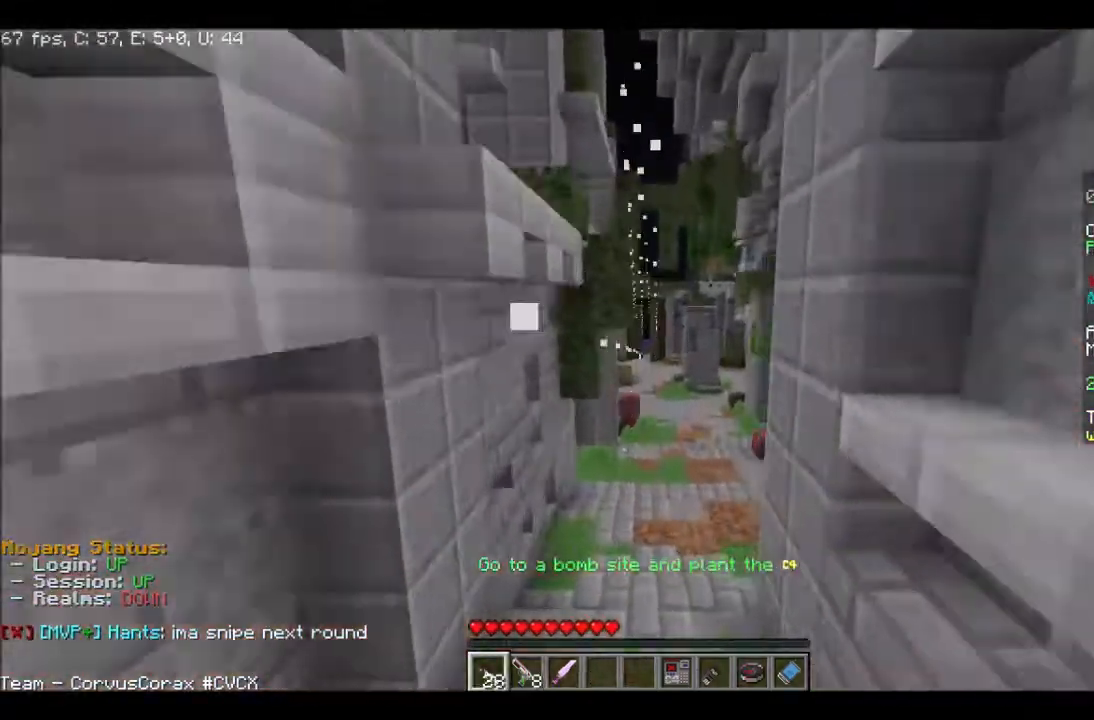
{"keys": ["a", "w"], "mouse": ["right"], "events": [[367, "a", "down"]]}
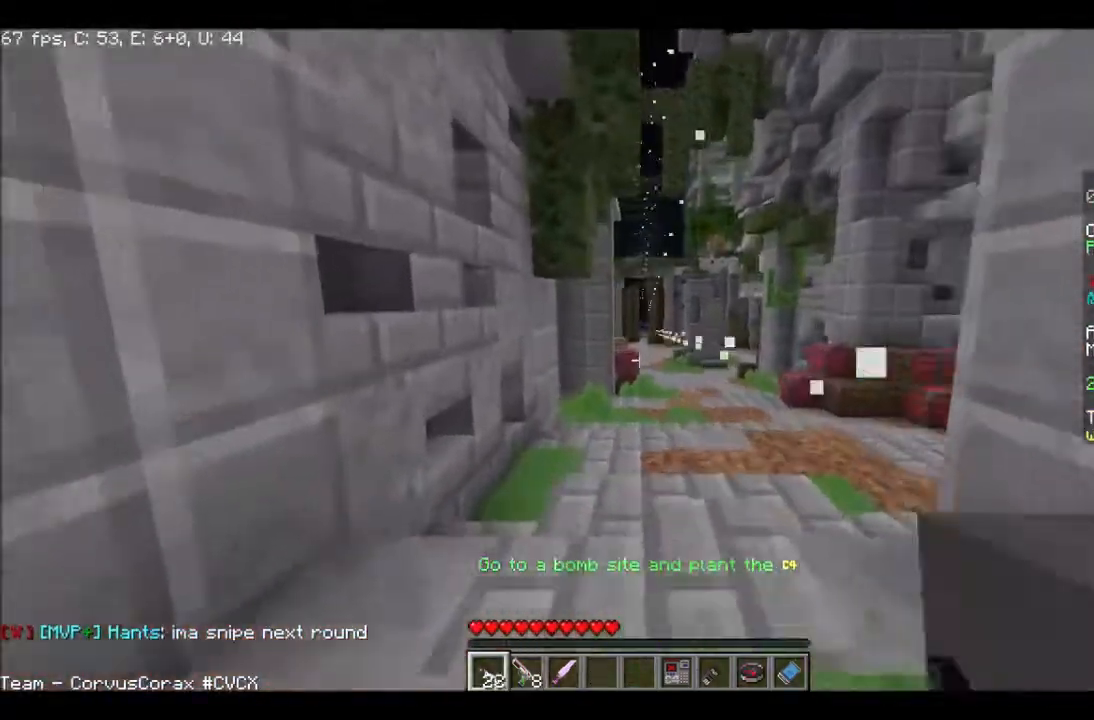
{"keys": ["d", "w"], "mouse": ["right"], "events": [[201, "a", "up"], [201, "d", "down"]]}
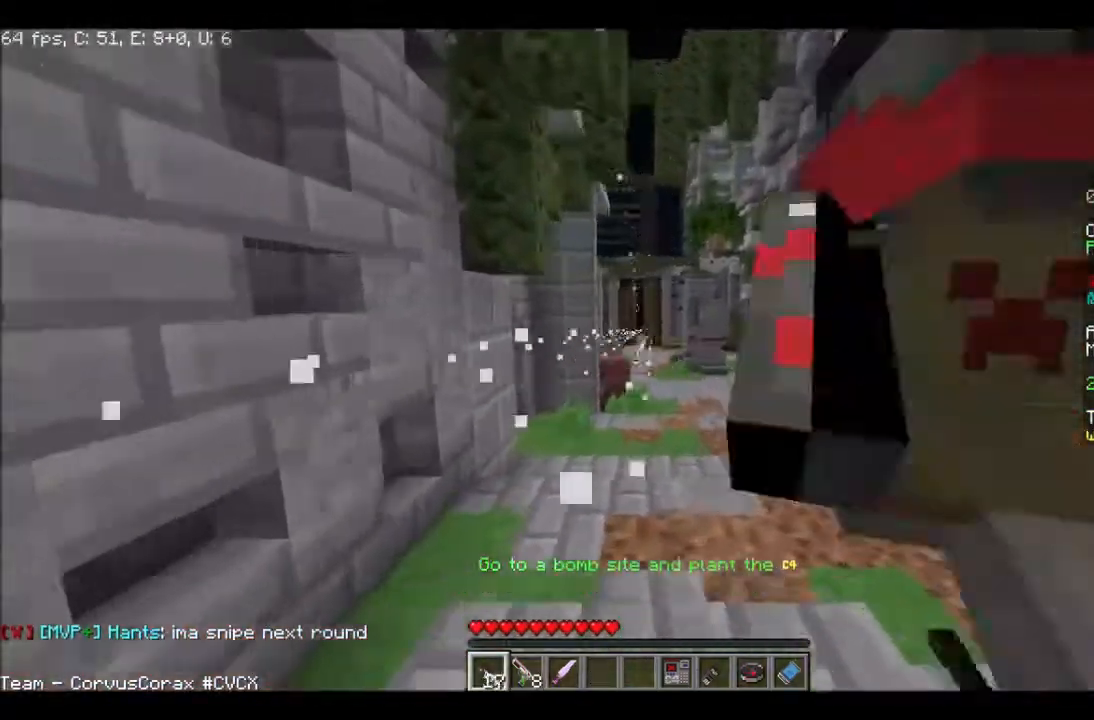
{"keys": ["w"], "mouse": ["right"], "events": [[100, "d", "up"], [200, "d", "down"], [501, "d", "up"]]}
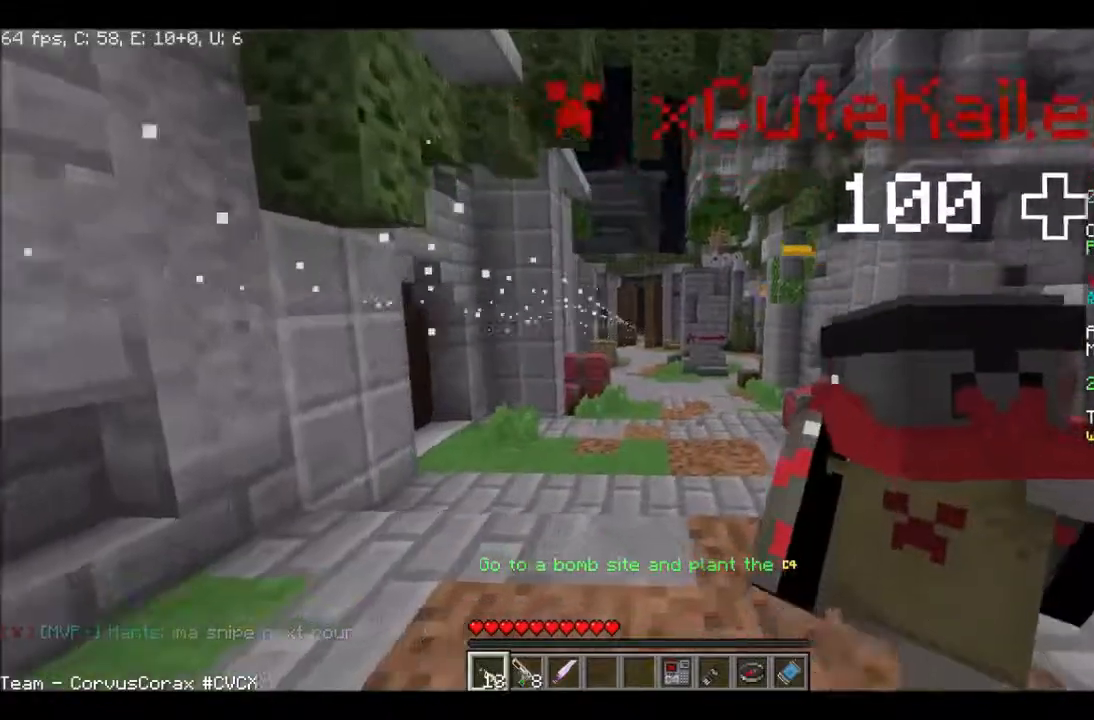
{"keys": ["a", "w"], "mouse": ["right"], "events": [[33, "a", "down"]]}
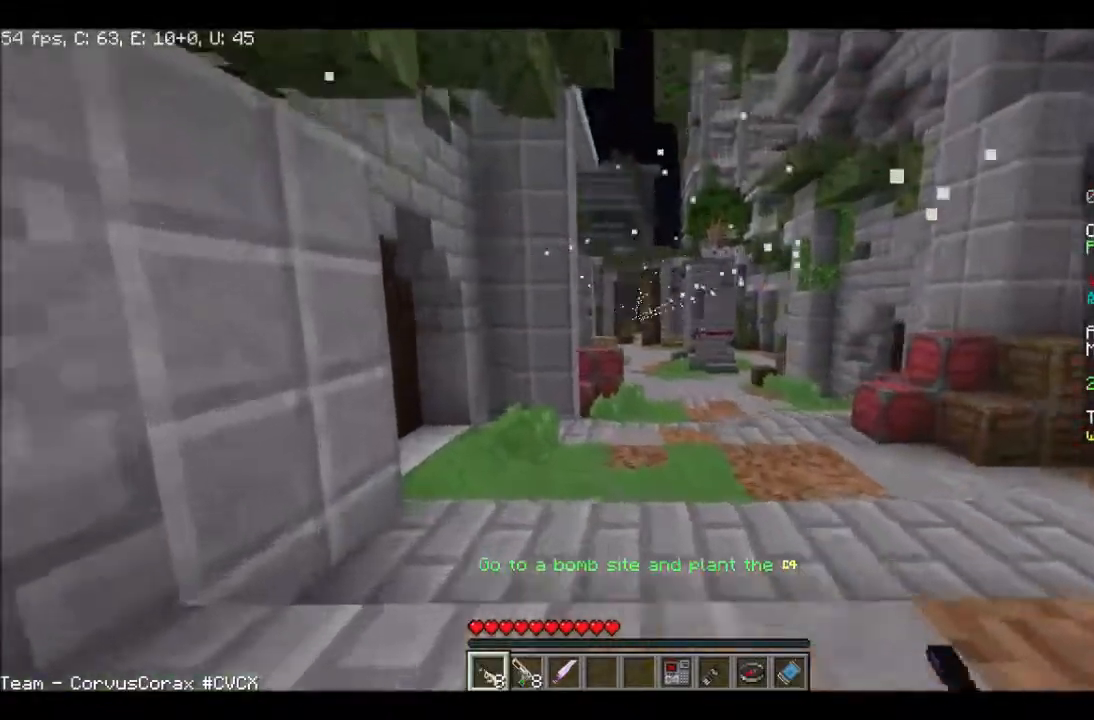
{"keys": ["d", "w"], "mouse": ["right"], "events": [[334, "a", "up"], [434, "d", "down"]]}
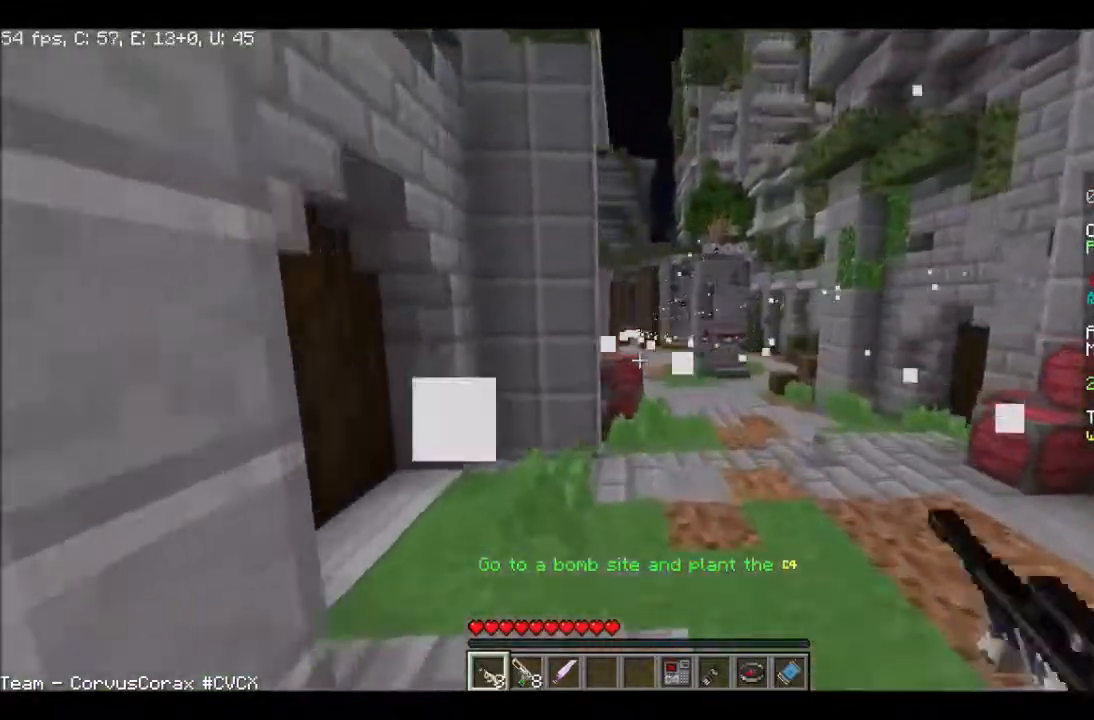
{"keys": ["d", "w"], "mouse": ["left", "right"], "events": [[334, "mouse_left", "down"]]}
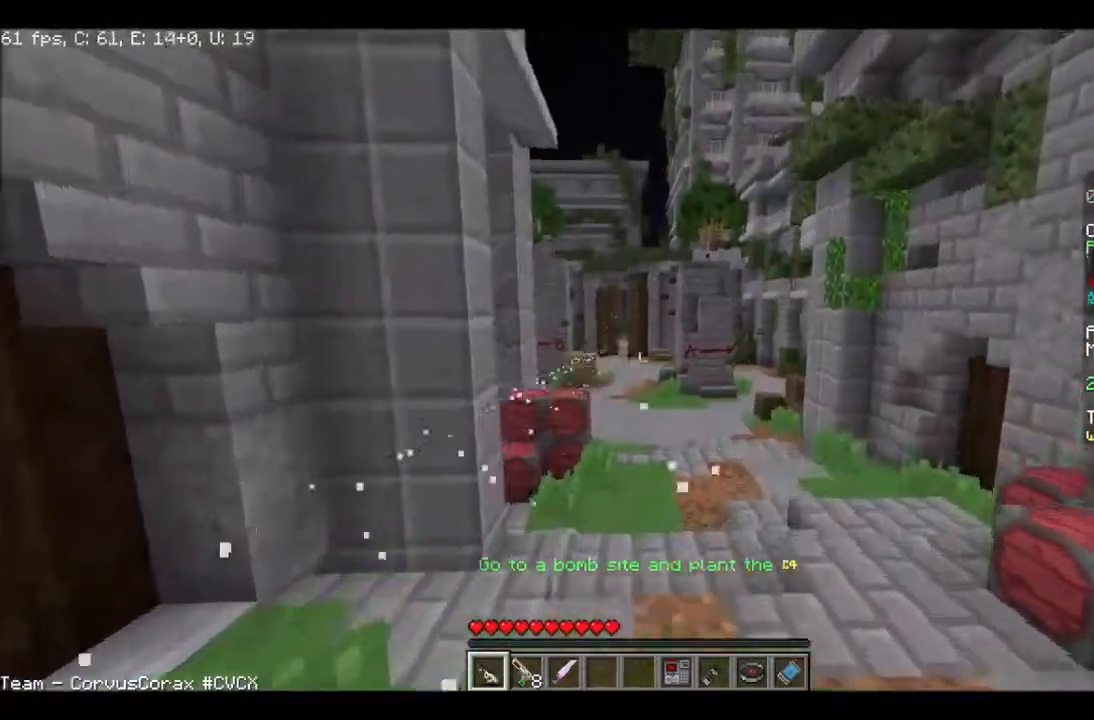
{"keys": ["w"], "mouse": [], "events": [[100, "mouse_left", "up"], [100, "mouse_right", "up"], [434, "d", "up"]]}
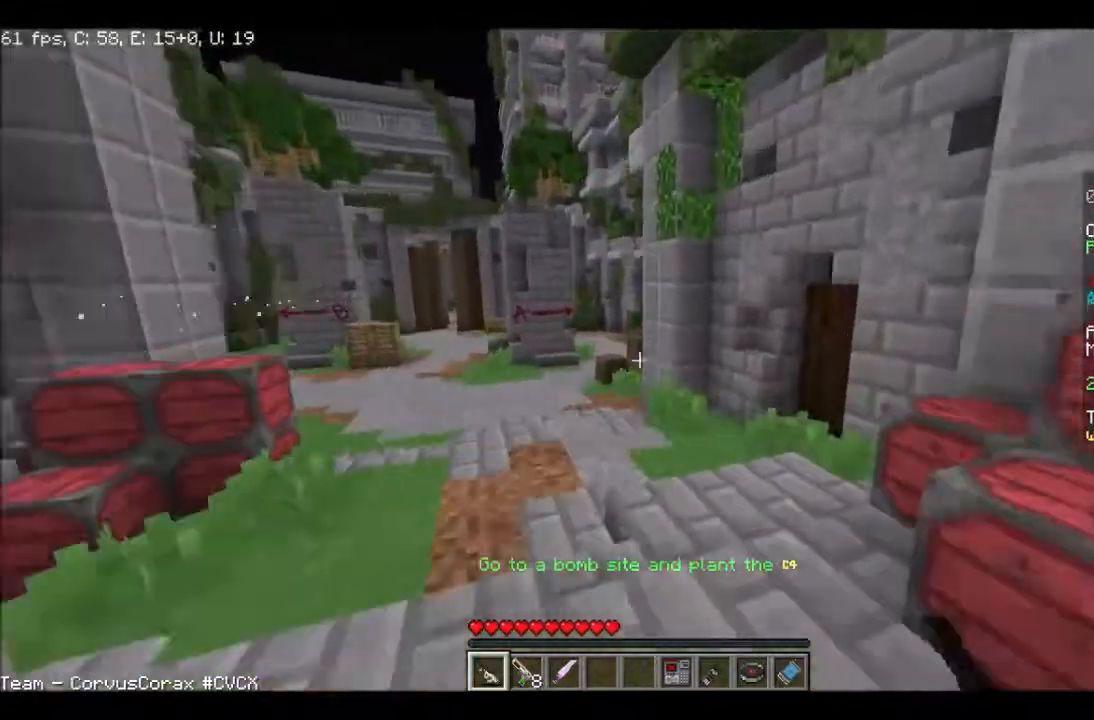
{"keys": ["w"], "mouse": [], "events": []}
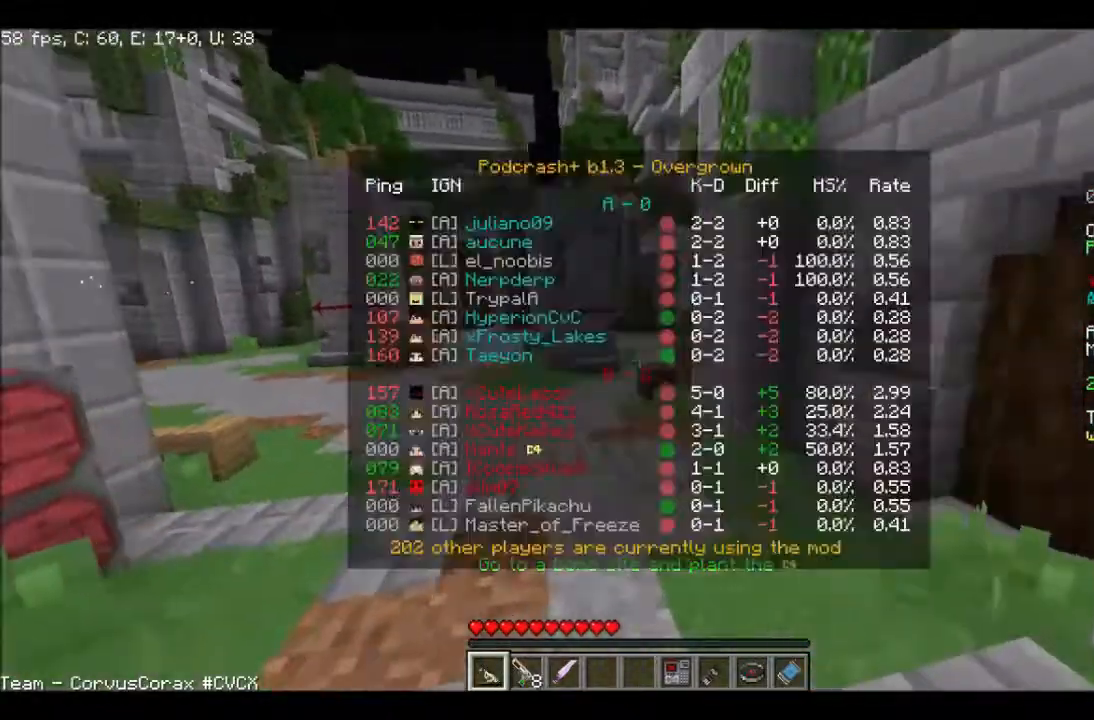
{"keys": ["w"], "mouse": [], "events": []}
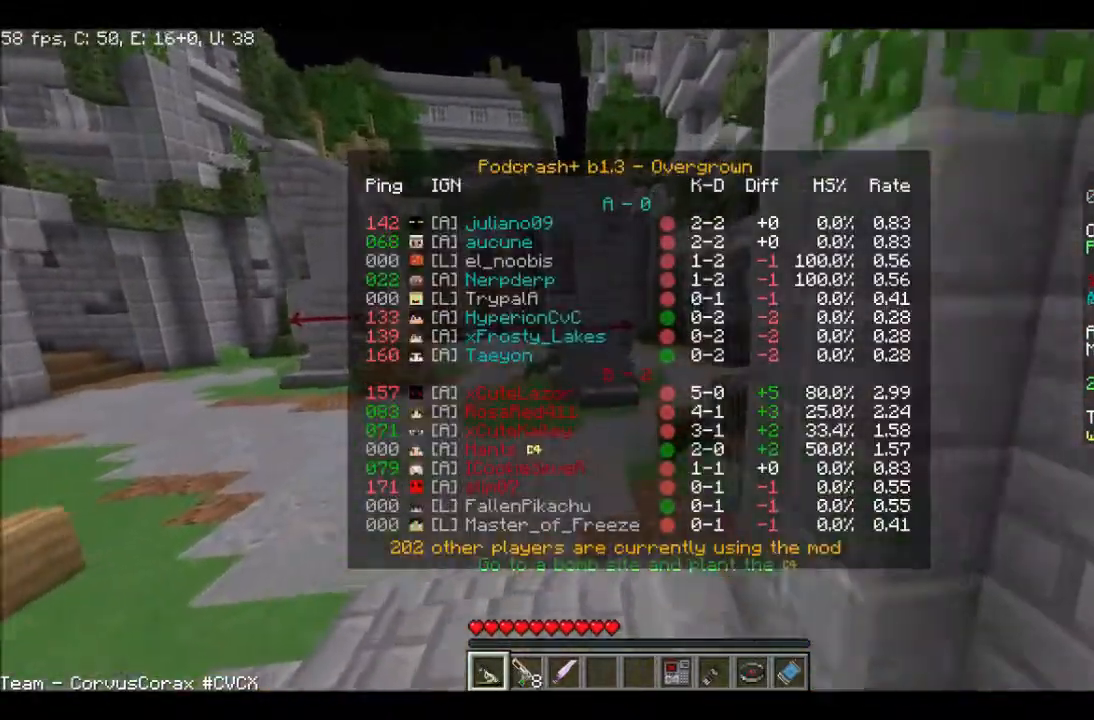
{"keys": ["w"], "mouse": [], "events": []}
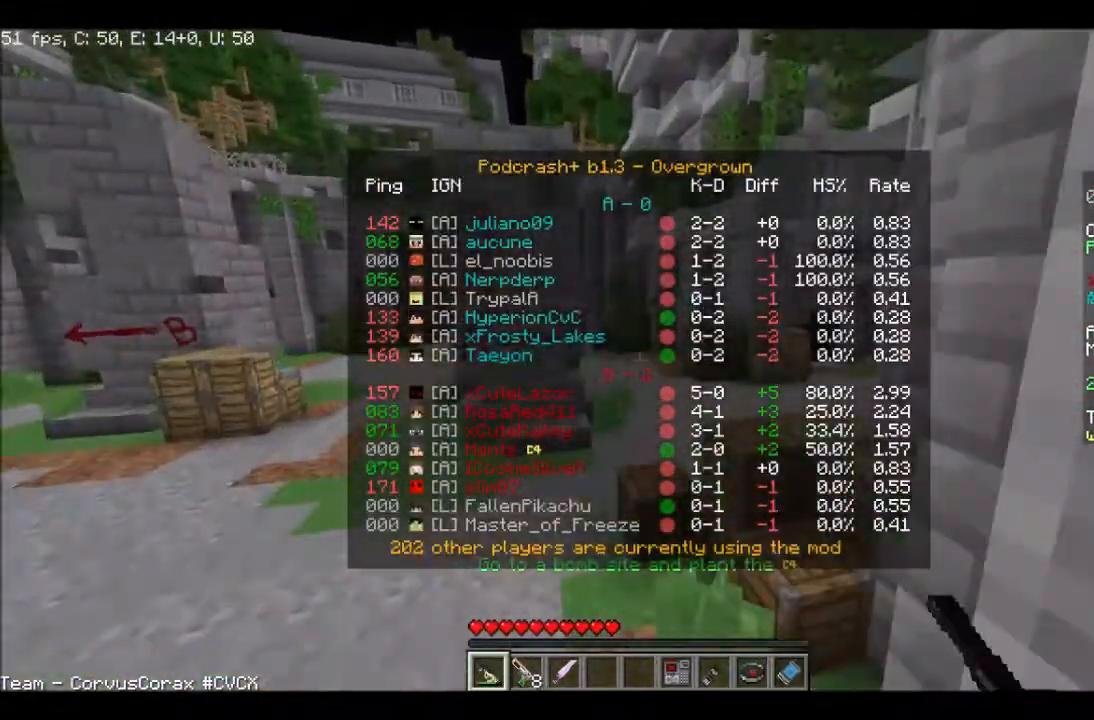
{"keys": ["w"], "mouse": ["left"], "events": [[501, "mouse_left", "down"]]}
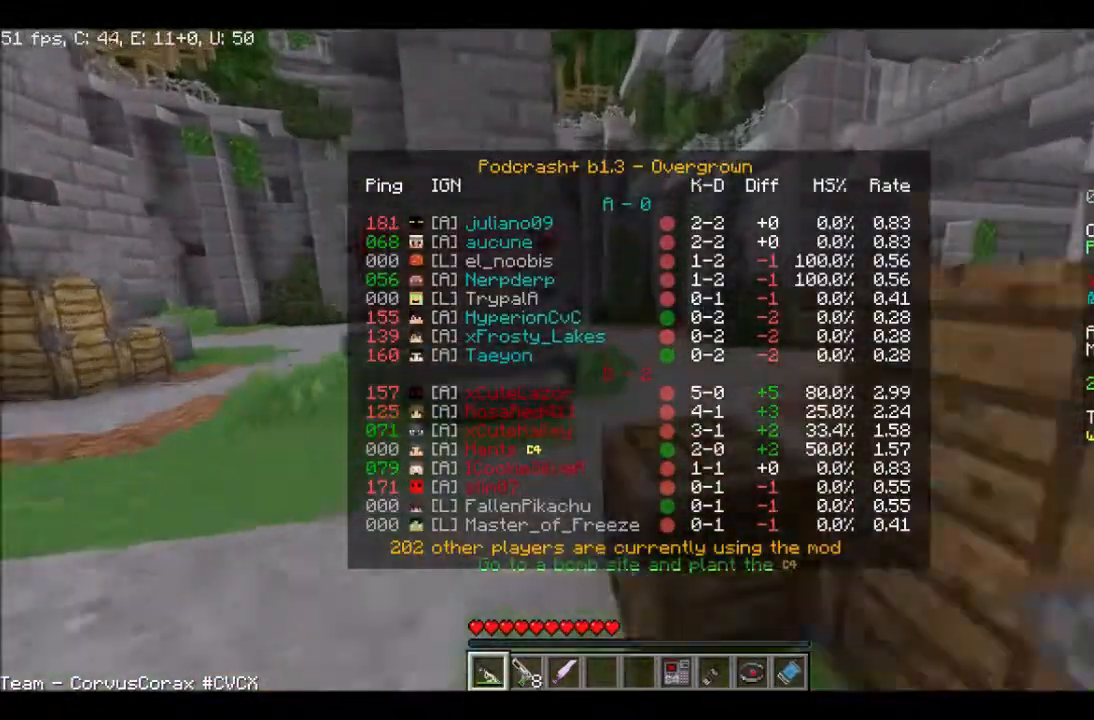
{"keys": ["w"], "mouse": [], "events": [[233, "mouse_left", "up"]]}
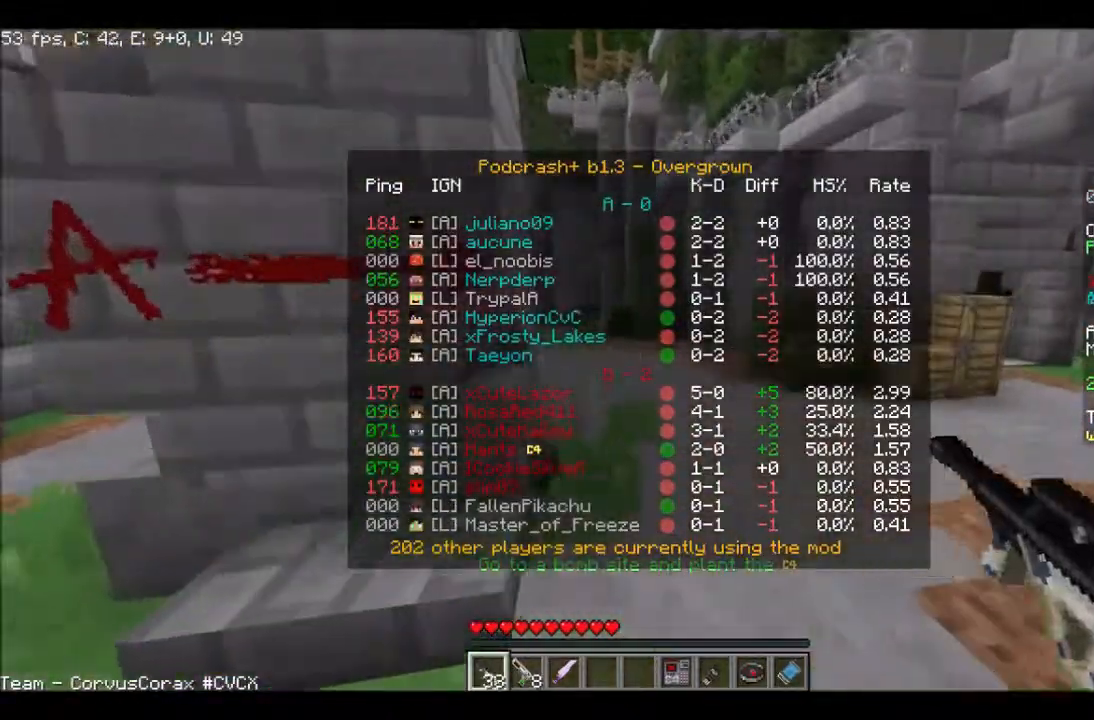
{"keys": ["w"], "mouse": [], "events": []}
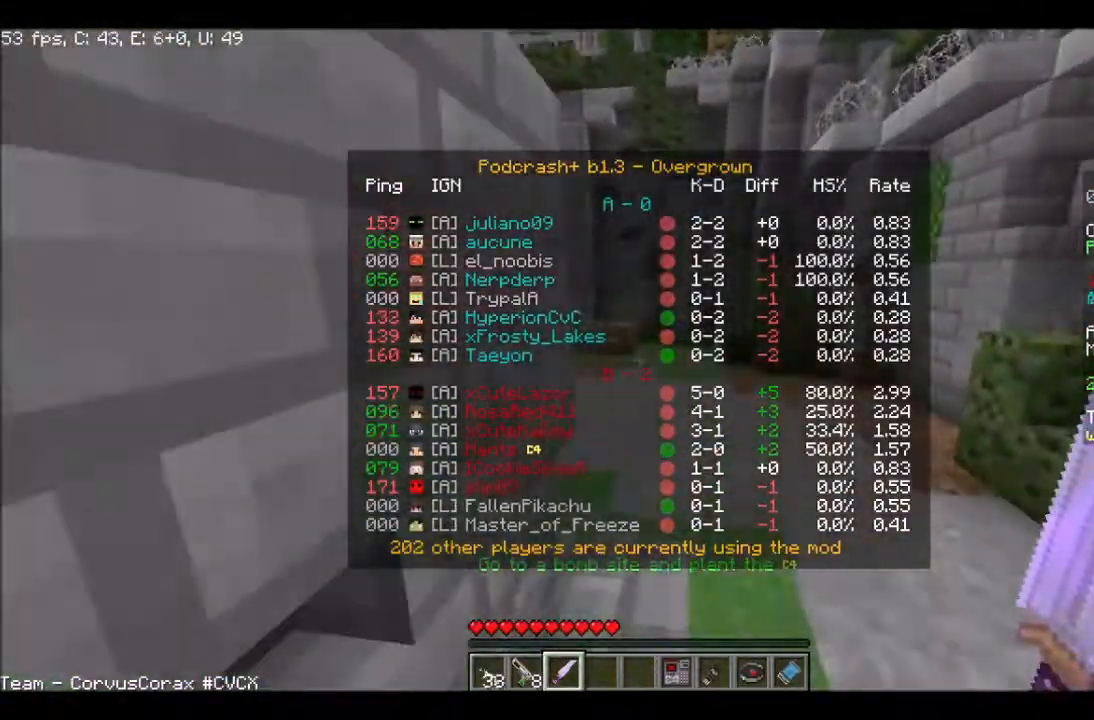
{"keys": ["w"], "mouse": [], "events": []}
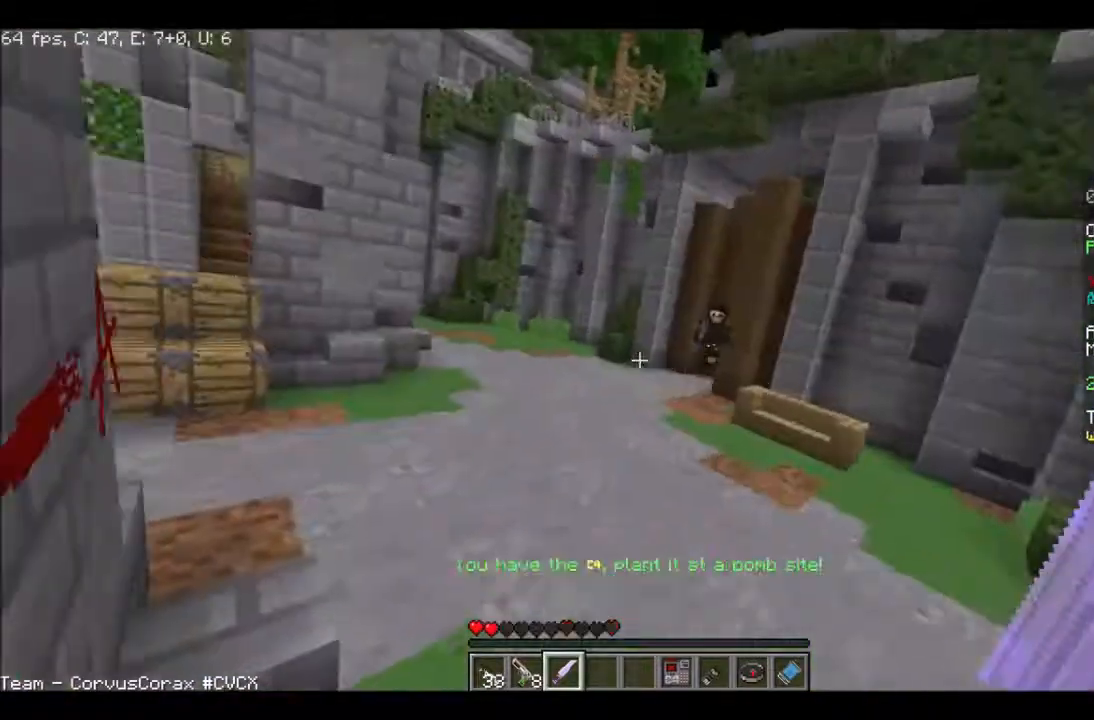
{"keys": ["d", "w"], "mouse": ["right"], "events": [[300, "mouse_right", "down"], [400, "d", "down"]]}
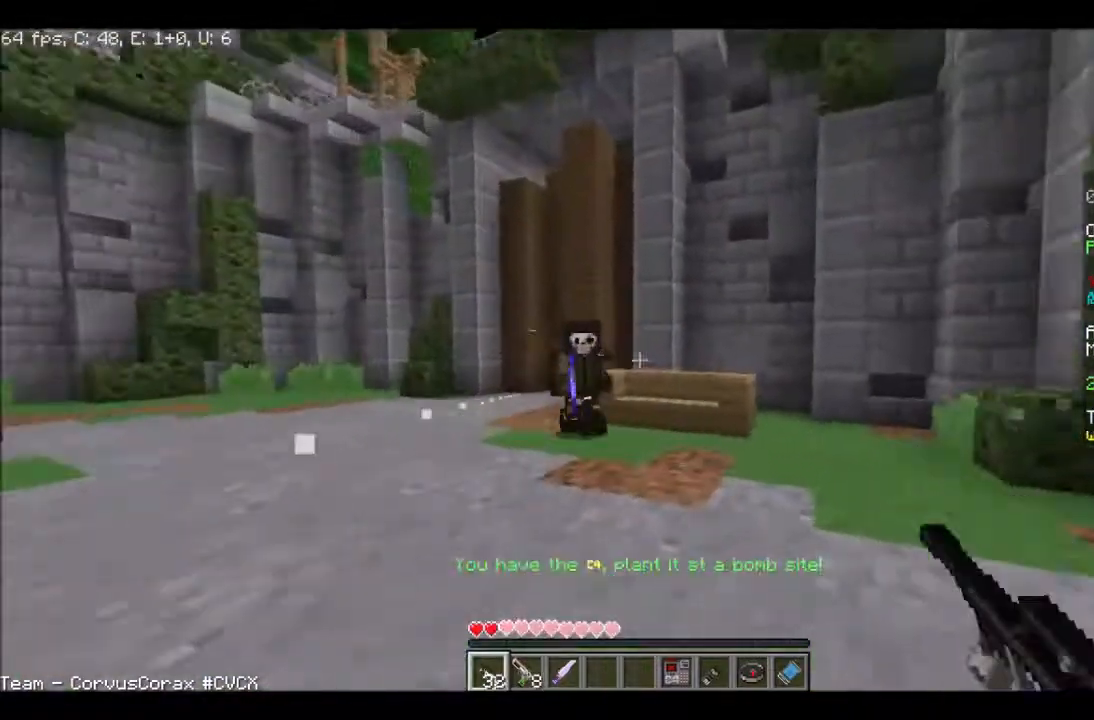
{"keys": ["d", "w"], "mouse": ["right"], "events": []}
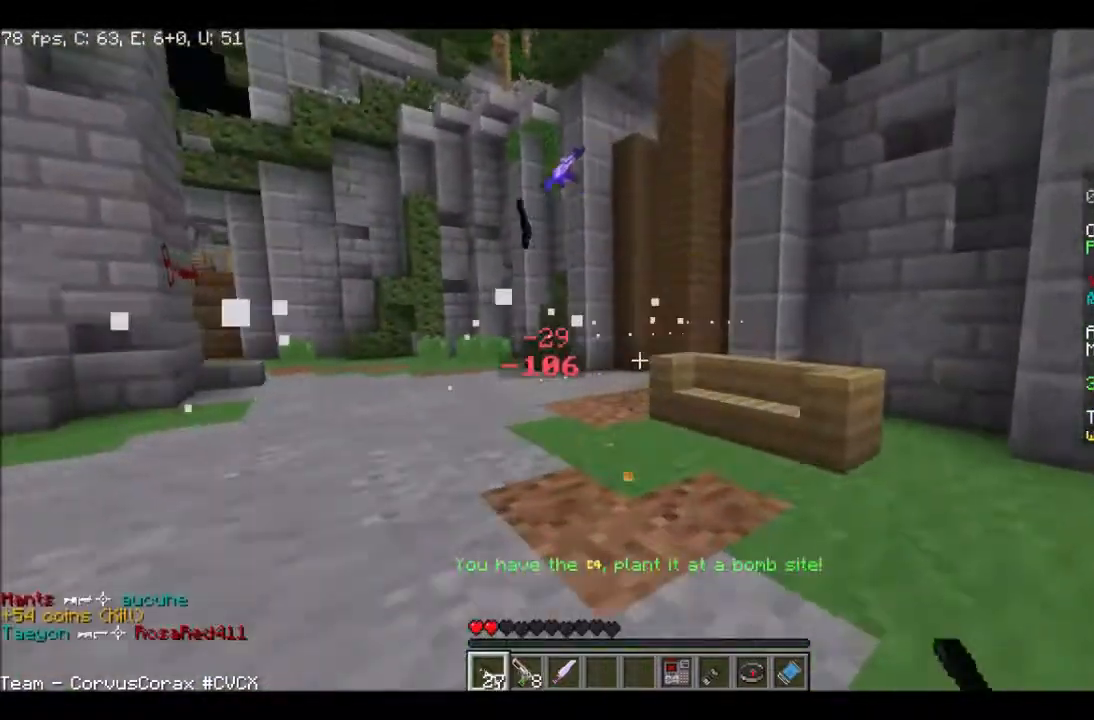
{"keys": ["d", "w"], "mouse": [], "events": [[67, "mouse_left", "down"], [167, "mouse_right", "up"], [267, "mouse_left", "up"]]}
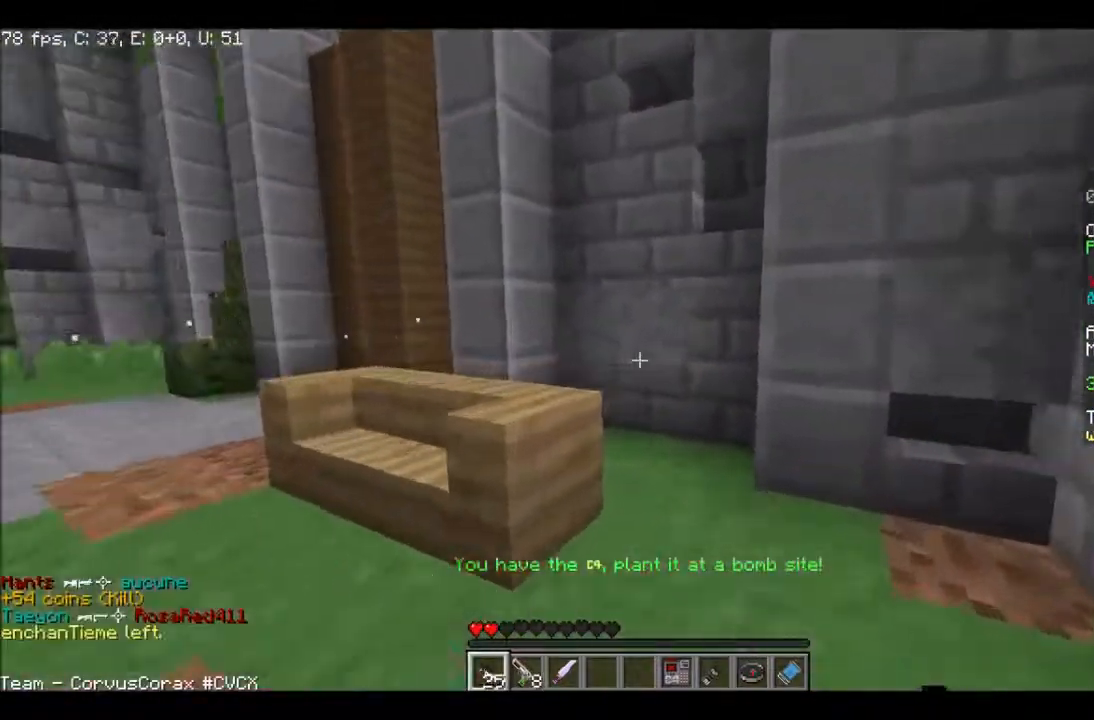
{"keys": ["d", "w"], "mouse": [], "events": [[66, "d", "up"], [467, "d", "down"]]}